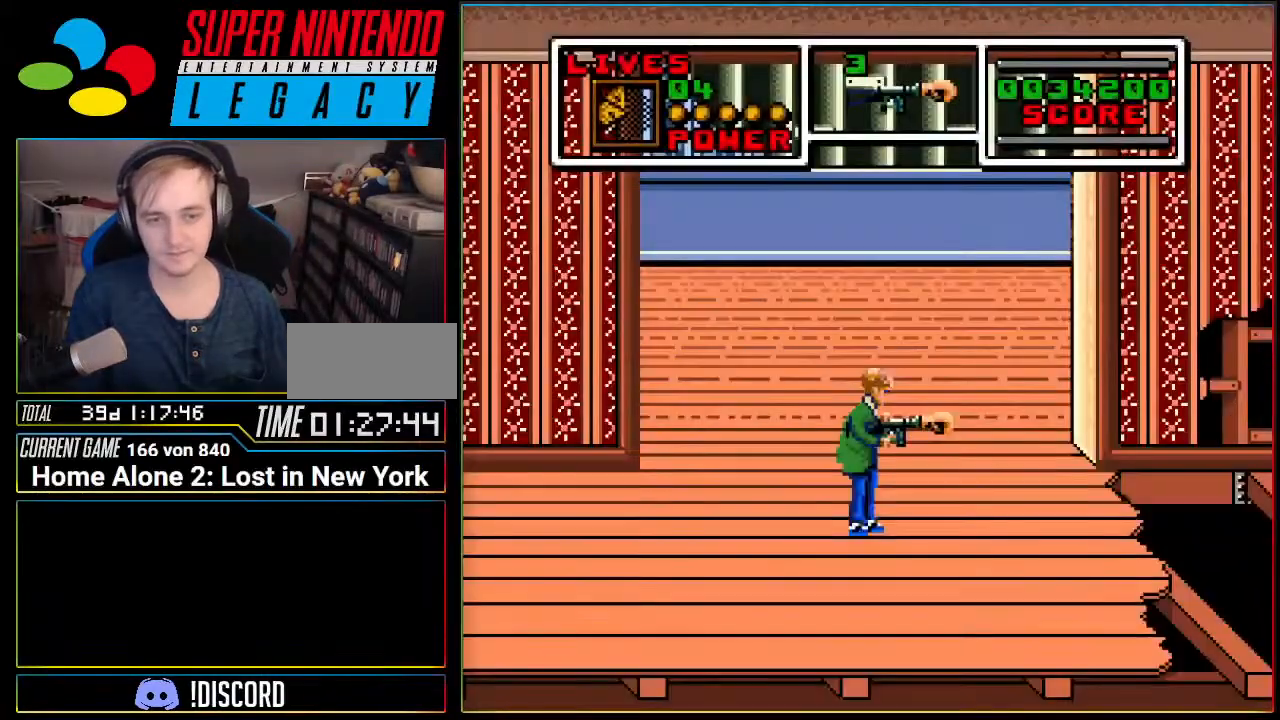
Gameplay with a controller (Nintendo layout); each line is a JSON object with the inputs held at the frame after it. "events" lists button and stick changes between this image and that frame as [ms after this image, input, new state], when the widget could be followed in between. Not read: L3 R3 SELECT.
{"buttons": ["DPAD_RIGHT"], "events": [[50, "DPAD_RIGHT", "down"]]}
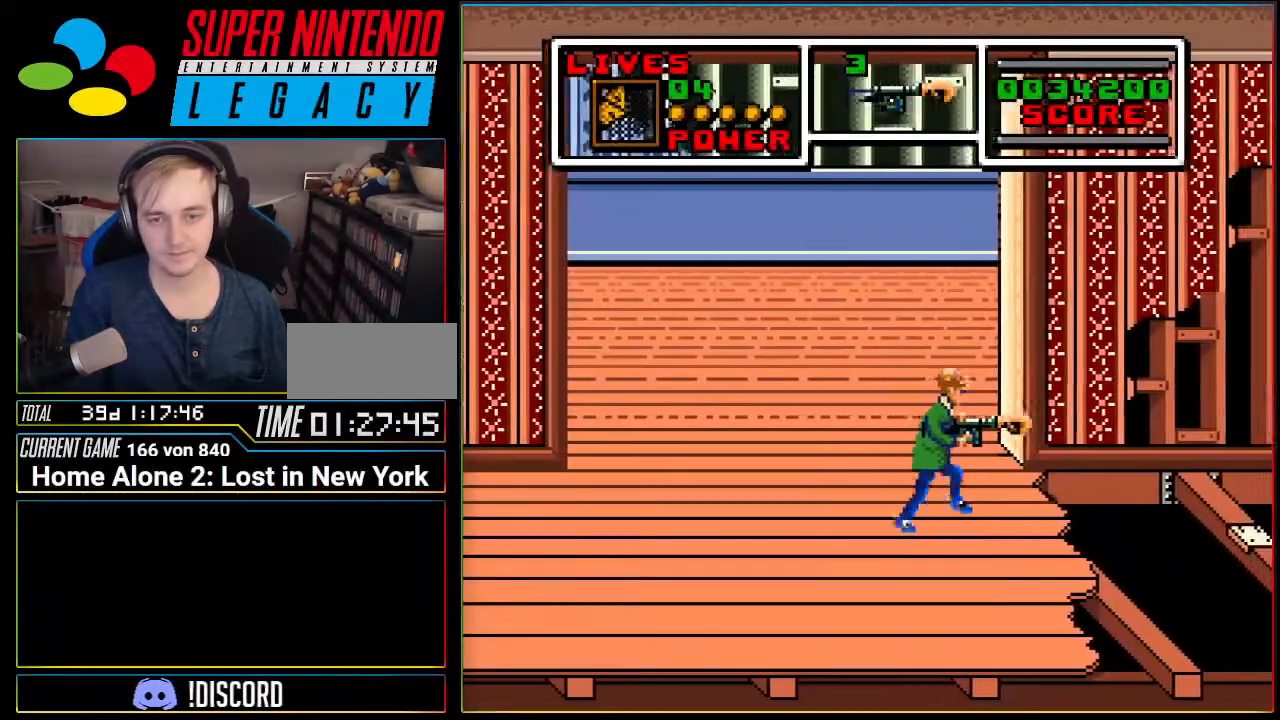
{"buttons": ["DPAD_LEFT"], "events": [[17, "DPAD_LEFT", "down"], [17, "DPAD_RIGHT", "up"]]}
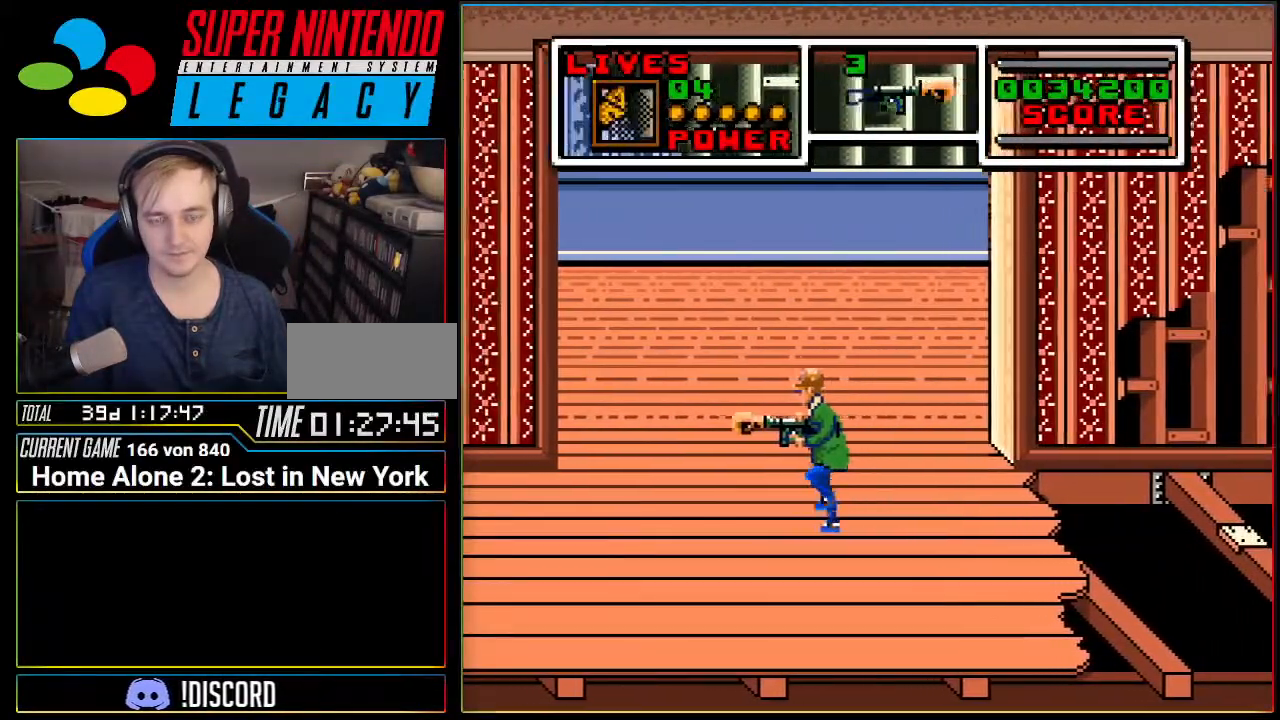
{"buttons": ["DPAD_LEFT"], "events": []}
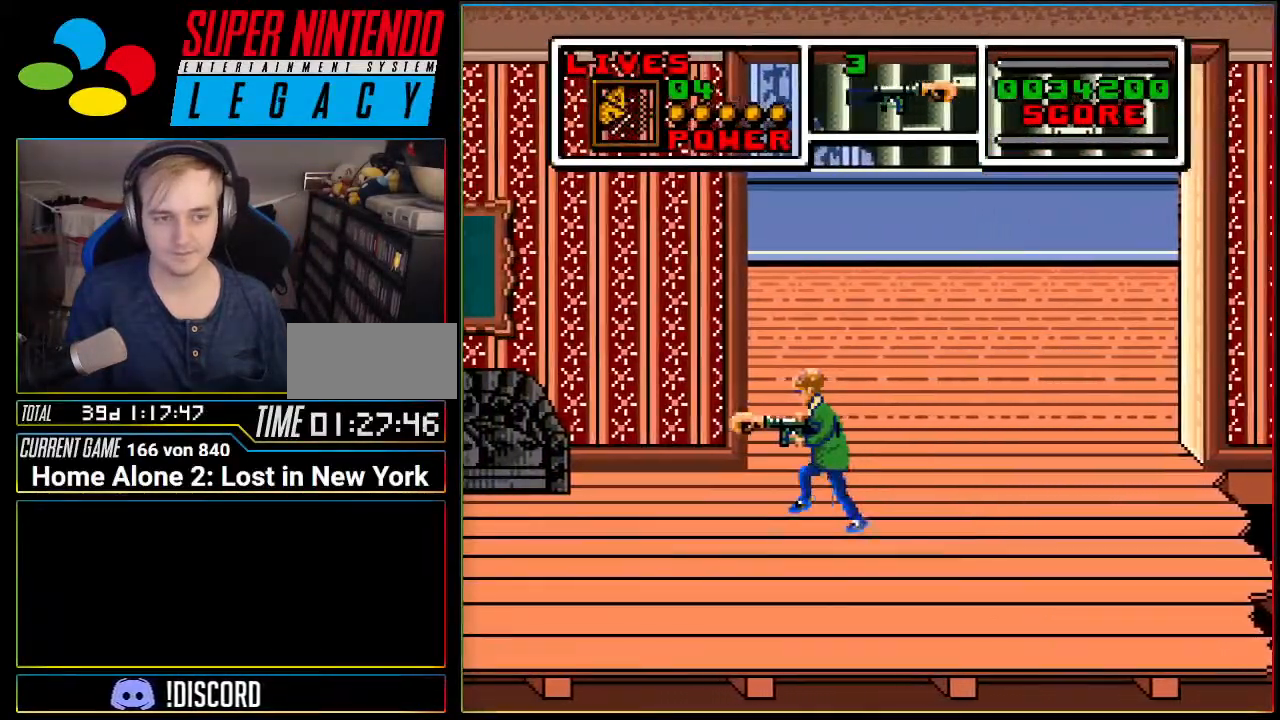
{"buttons": ["DPAD_LEFT"], "events": []}
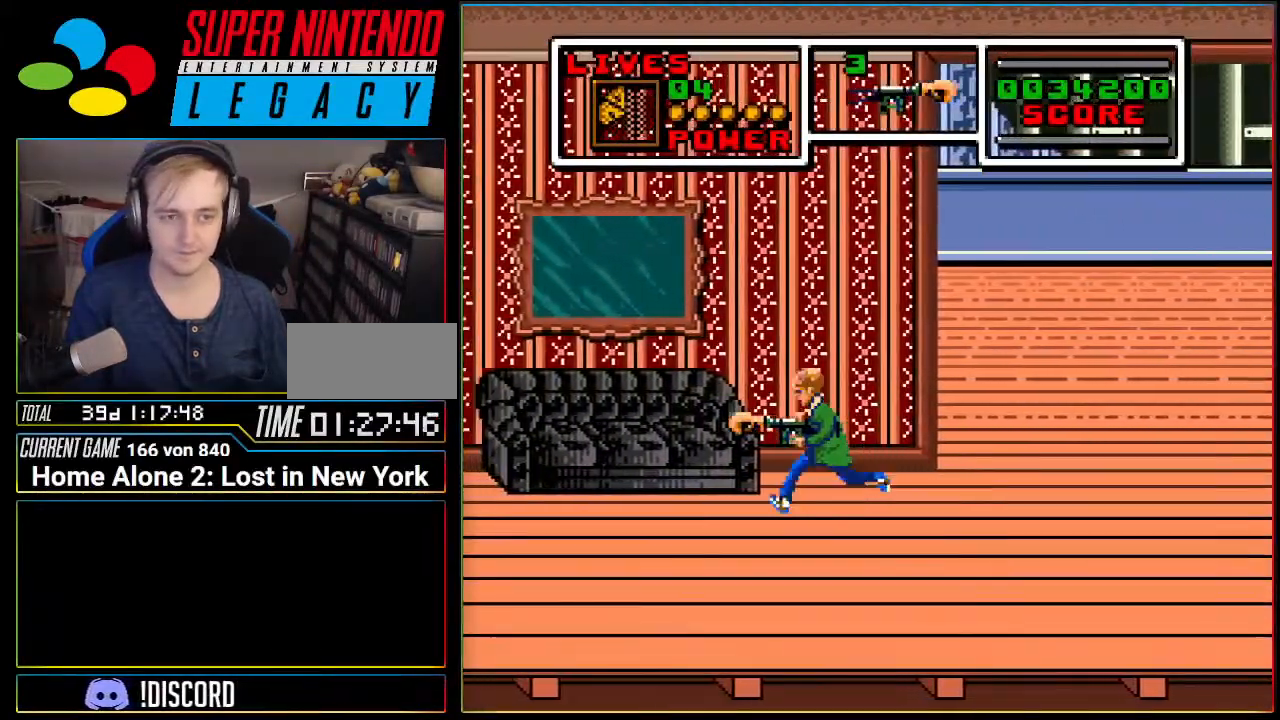
{"buttons": ["DPAD_LEFT"], "events": []}
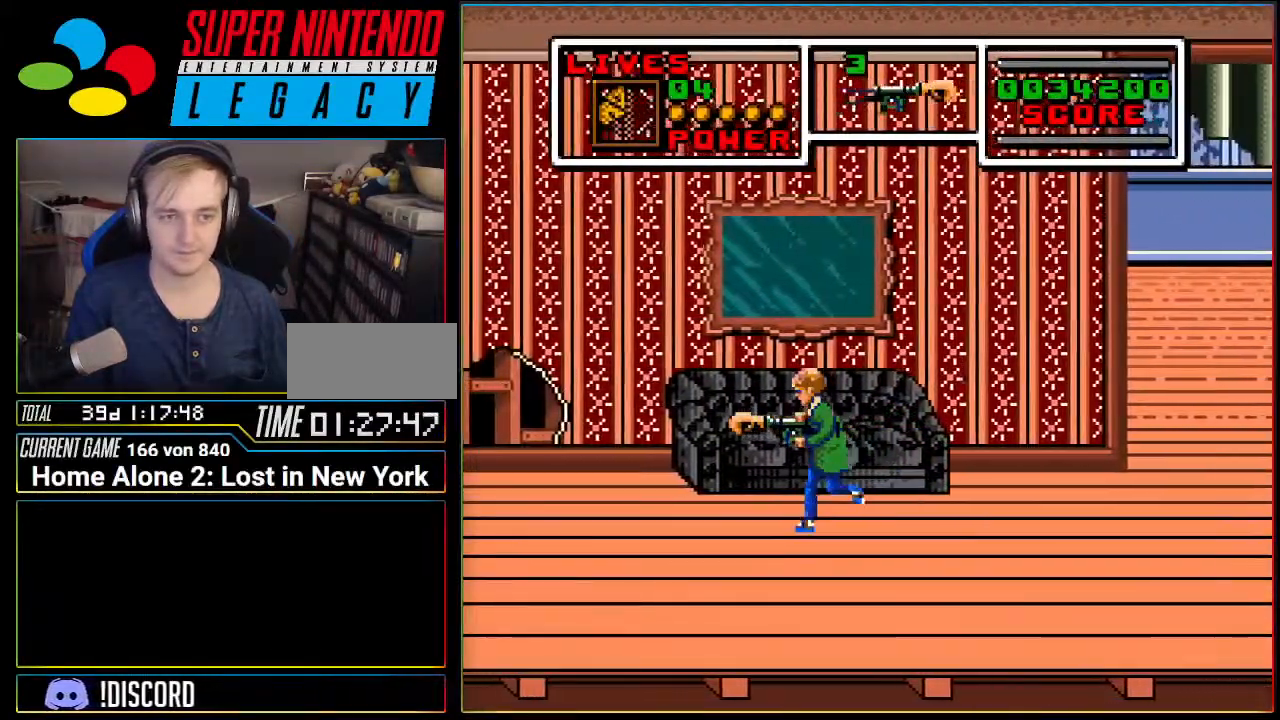
{"buttons": ["DPAD_LEFT"], "events": []}
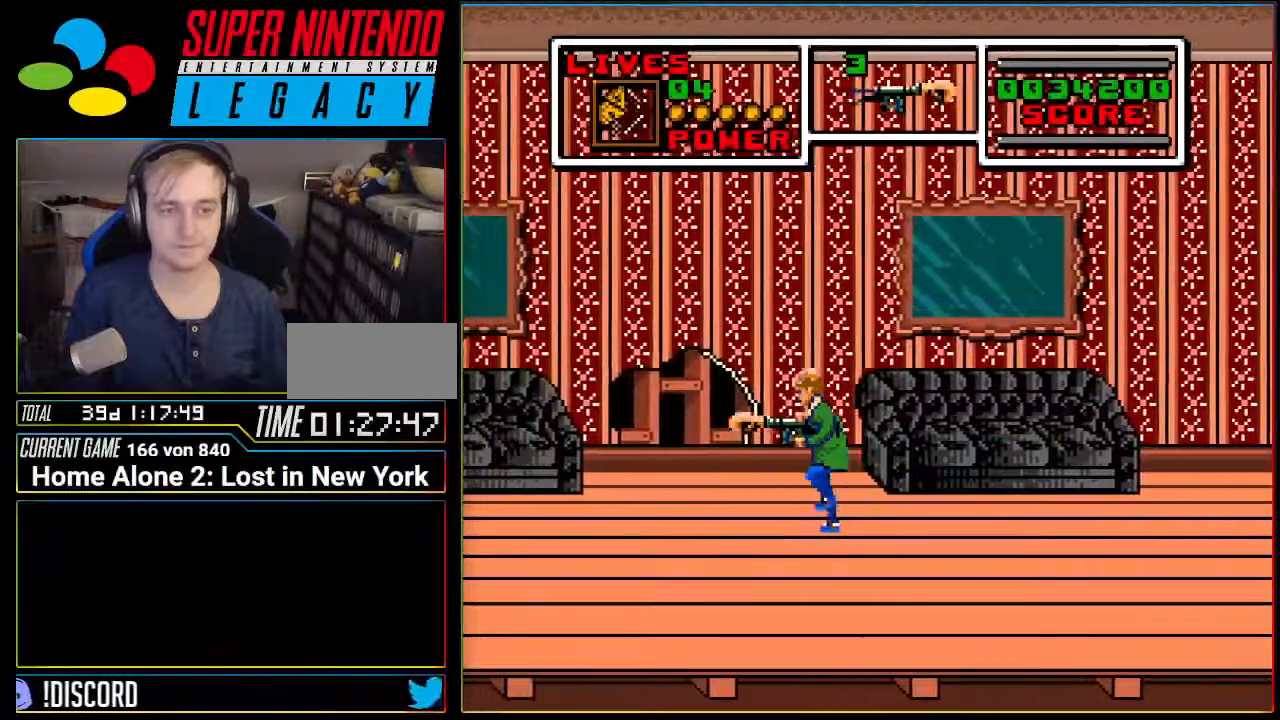
{"buttons": ["DPAD_LEFT"], "events": []}
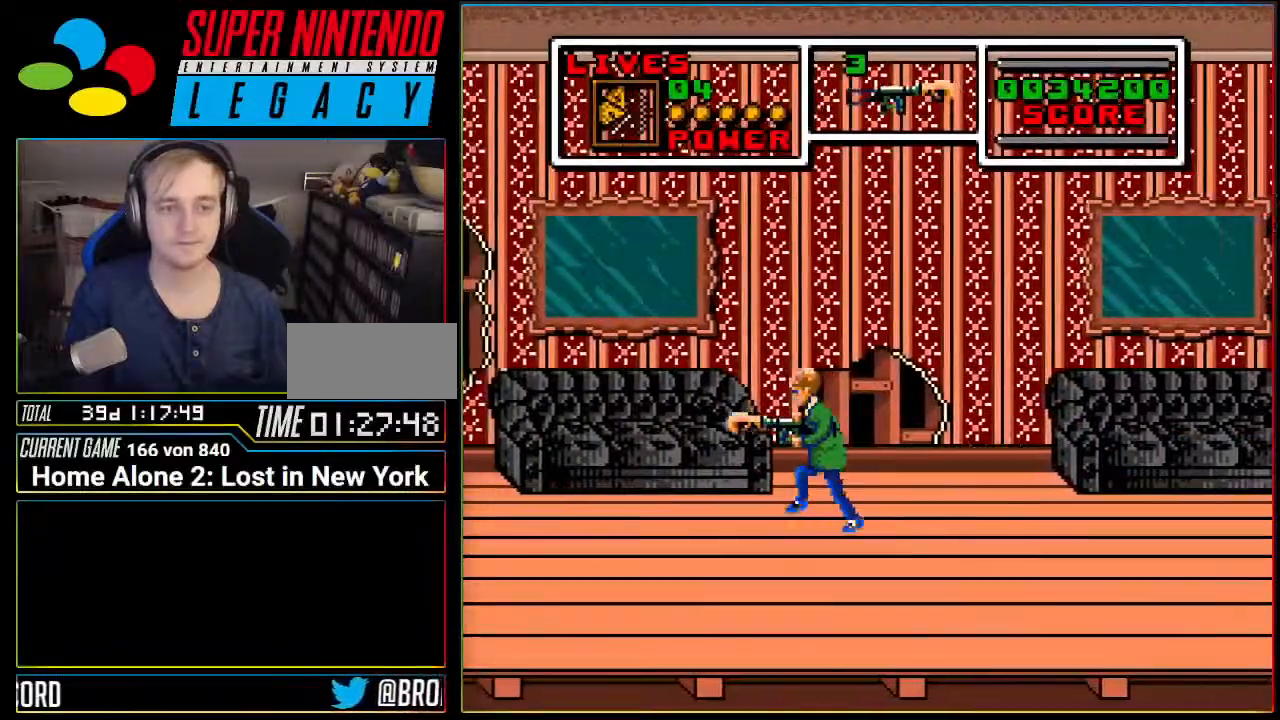
{"buttons": ["DPAD_LEFT"], "events": [[201, "A", "down"], [301, "A", "up"]]}
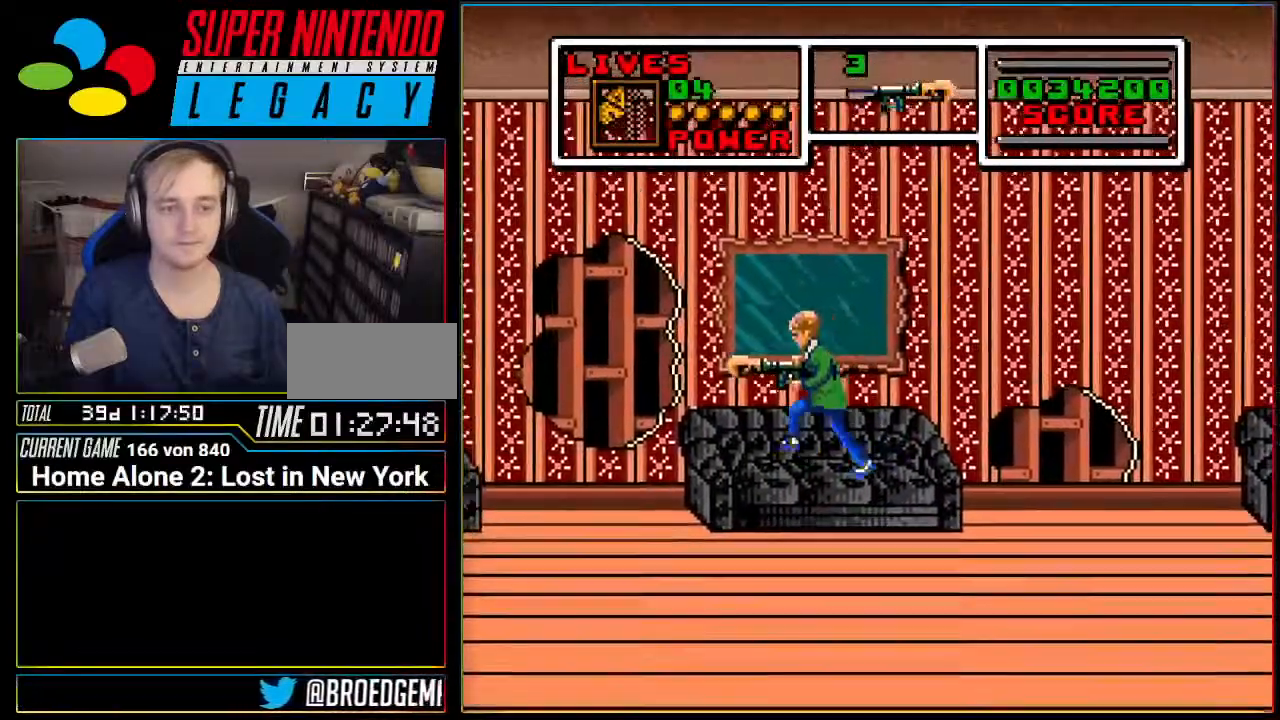
{"buttons": ["A", "DPAD_LEFT"], "events": [[117, "A", "down"]]}
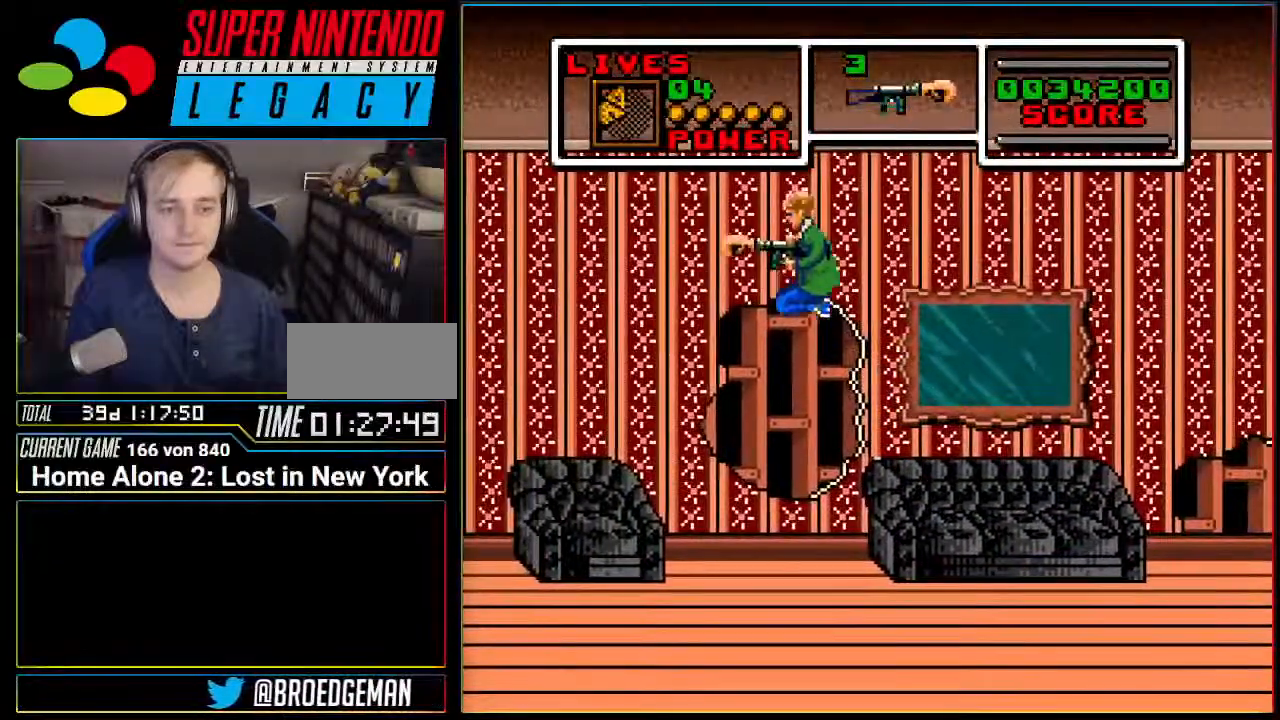
{"buttons": ["DPAD_LEFT"], "events": [[184, "A", "up"], [367, "A", "down"], [484, "A", "up"]]}
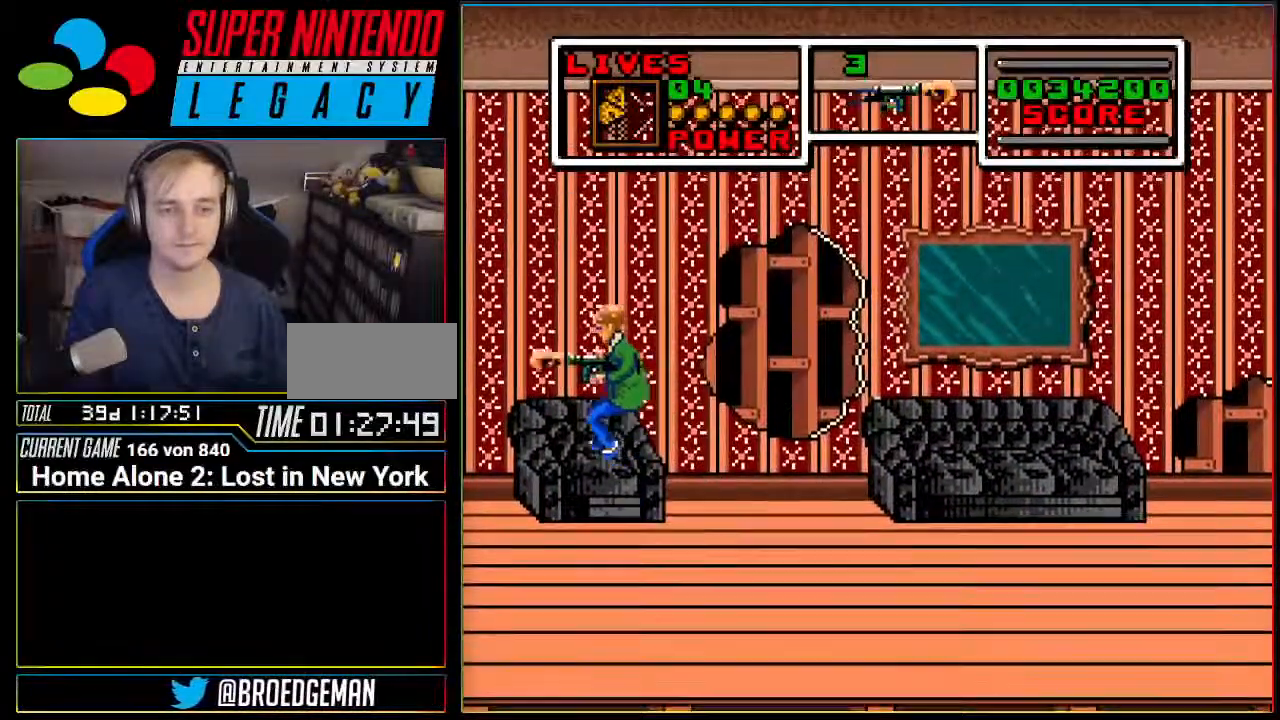
{"buttons": ["A"], "events": [[117, "DPAD_LEFT", "up"], [367, "A", "down"]]}
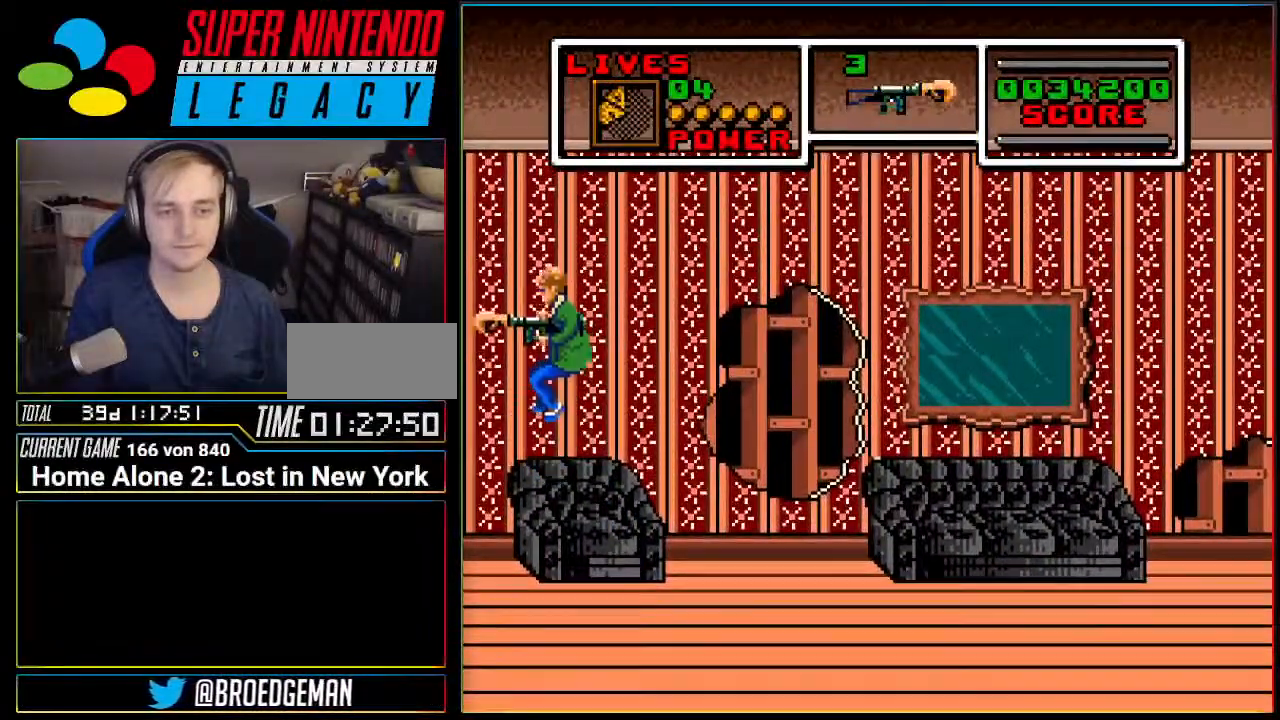
{"buttons": ["DPAD_RIGHT"], "events": [[117, "DPAD_RIGHT", "down"], [484, "A", "up"]]}
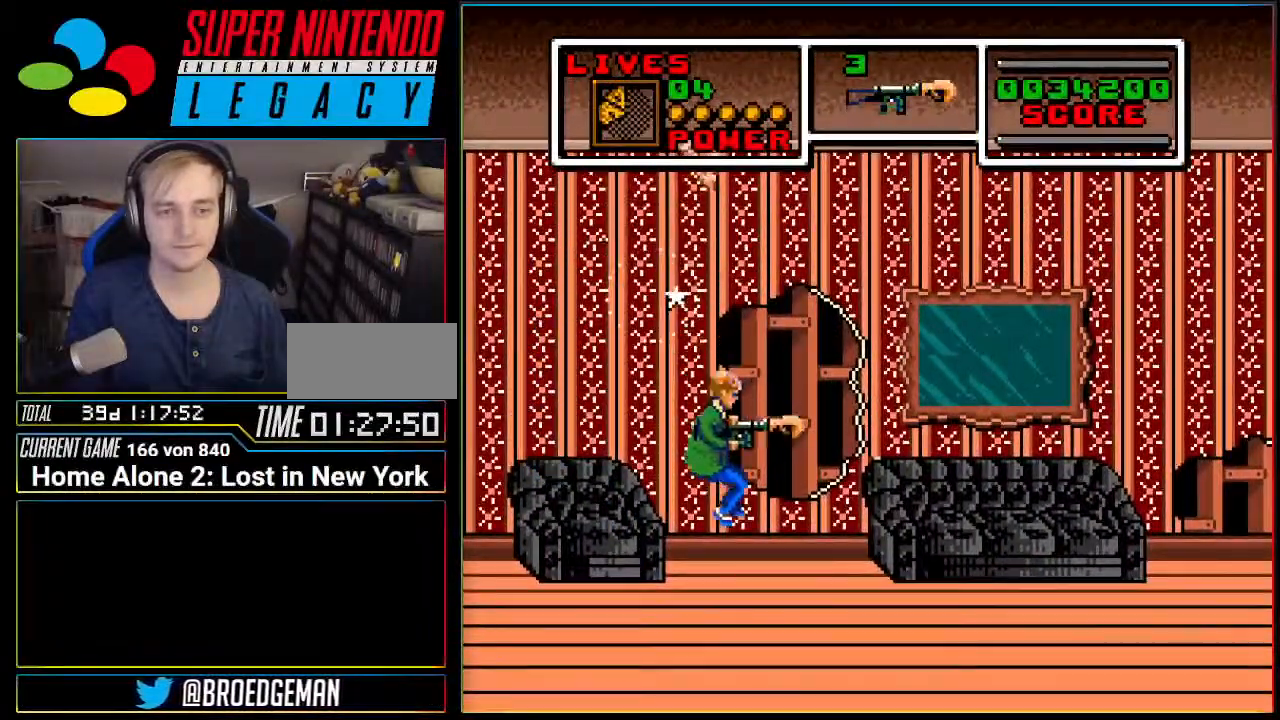
{"buttons": ["A"], "events": [[150, "DPAD_RIGHT", "up"], [400, "A", "down"]]}
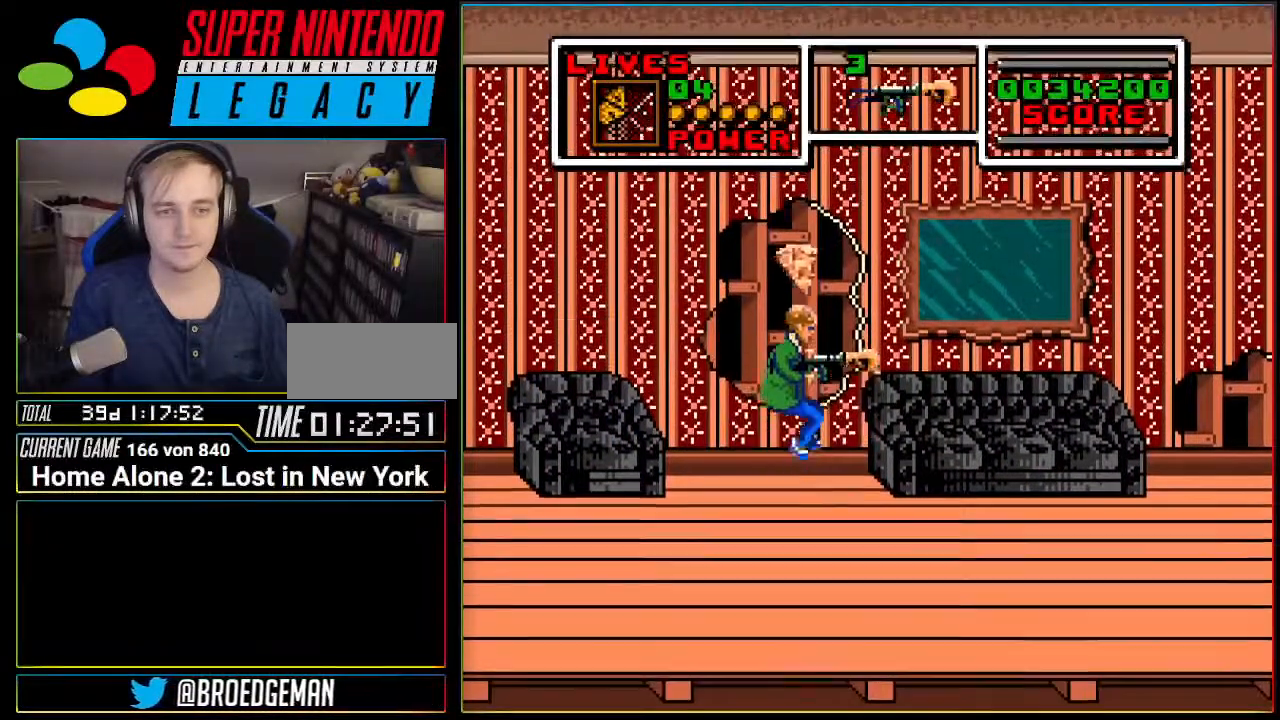
{"buttons": [], "events": [[17, "DPAD_RIGHT", "down"], [84, "A", "up"], [484, "DPAD_RIGHT", "up"]]}
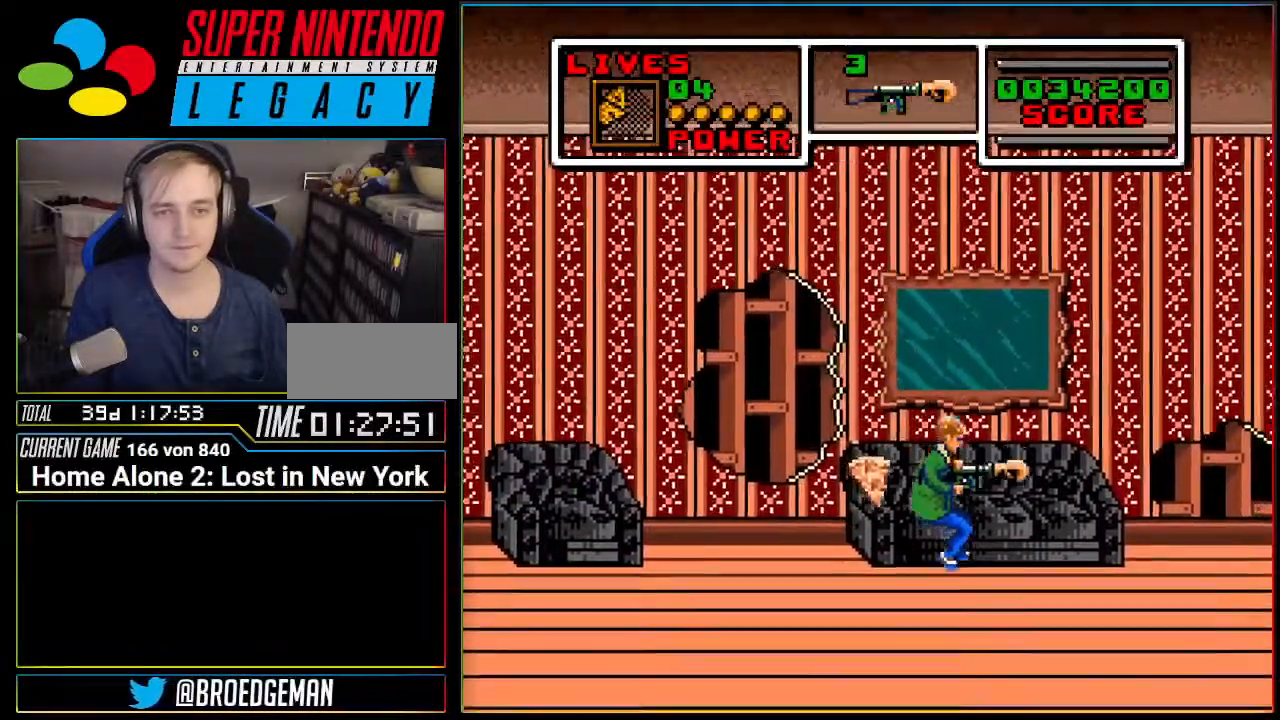
{"buttons": ["DPAD_RIGHT"], "events": [[50, "DPAD_LEFT", "down"], [334, "DPAD_LEFT", "up"], [334, "DPAD_RIGHT", "down"]]}
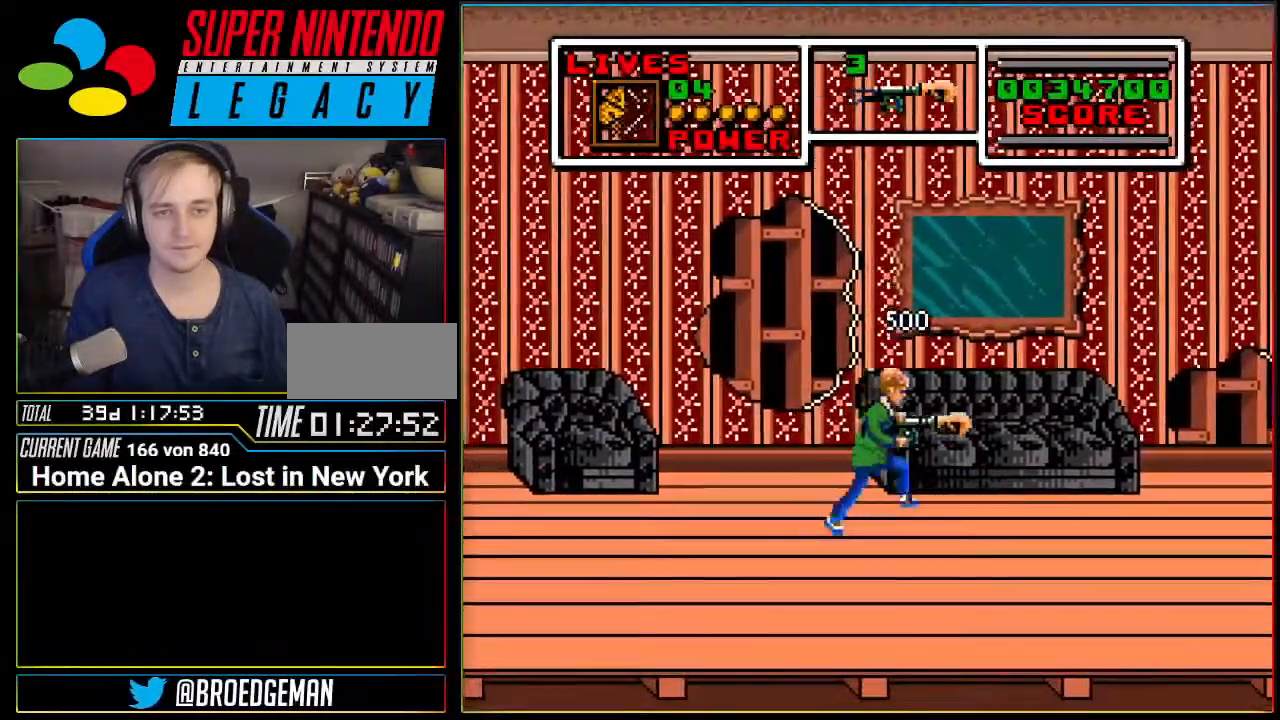
{"buttons": ["DPAD_RIGHT"], "events": [[17, "A", "down"], [151, "A", "up"]]}
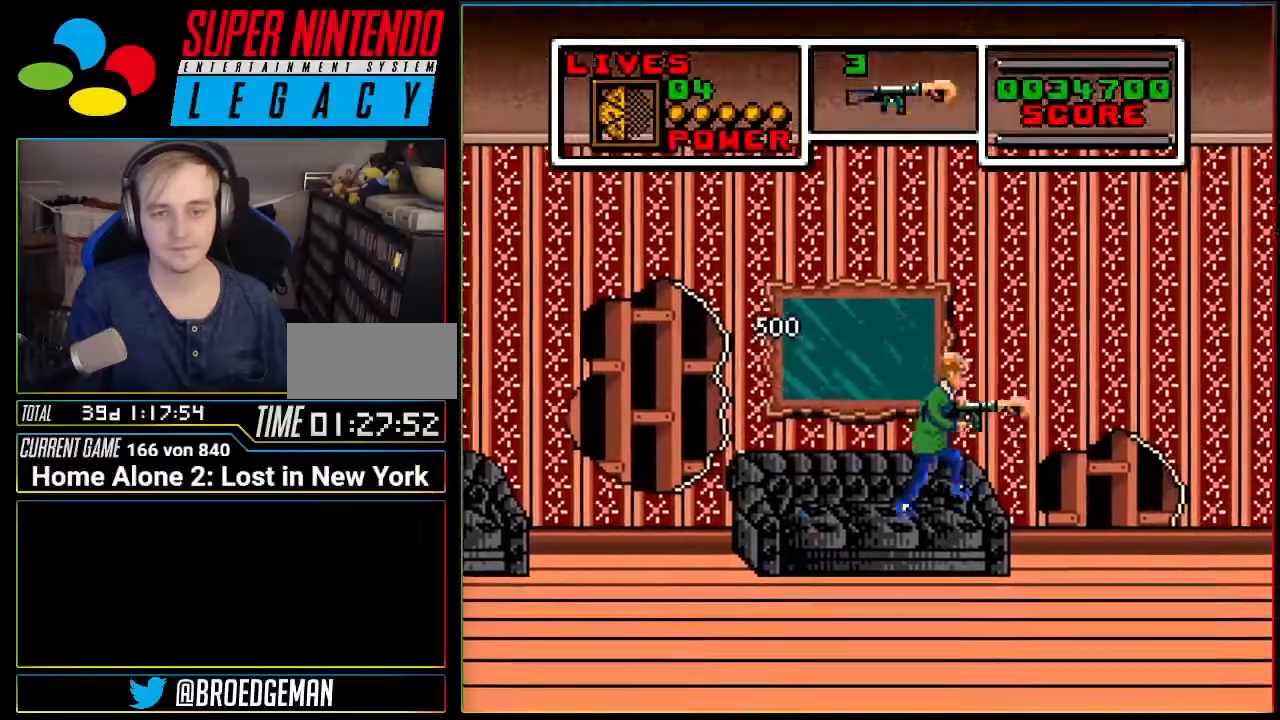
{"buttons": ["A", "DPAD_RIGHT"], "events": [[17, "A", "down"]]}
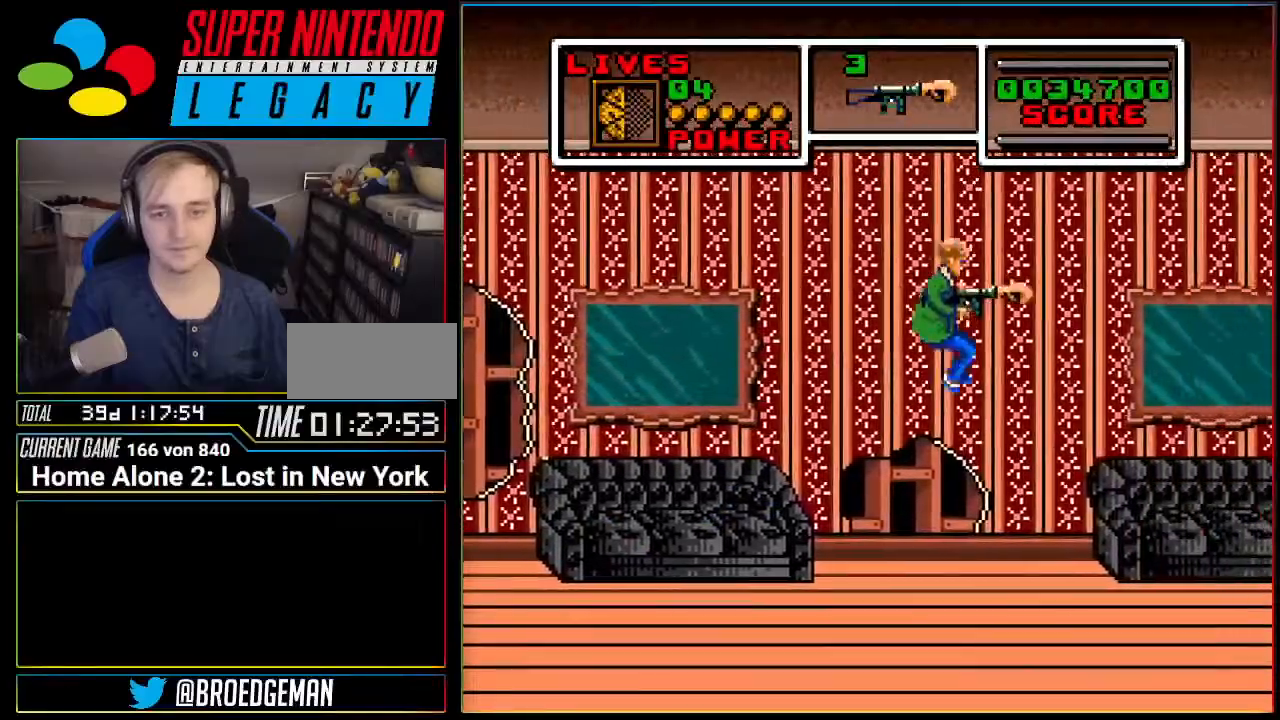
{"buttons": ["DPAD_RIGHT"], "events": [[101, "A", "up"], [284, "A", "down"], [434, "A", "up"]]}
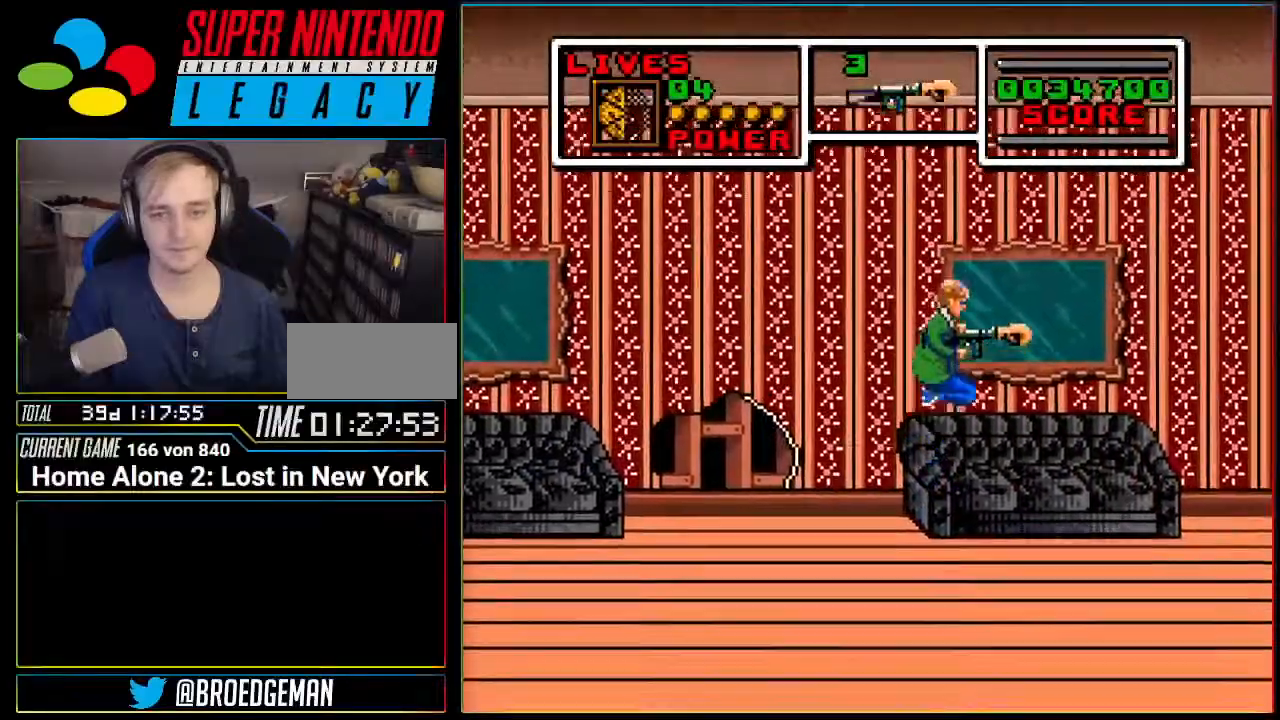
{"buttons": ["A", "DPAD_RIGHT"], "events": [[317, "A", "down"]]}
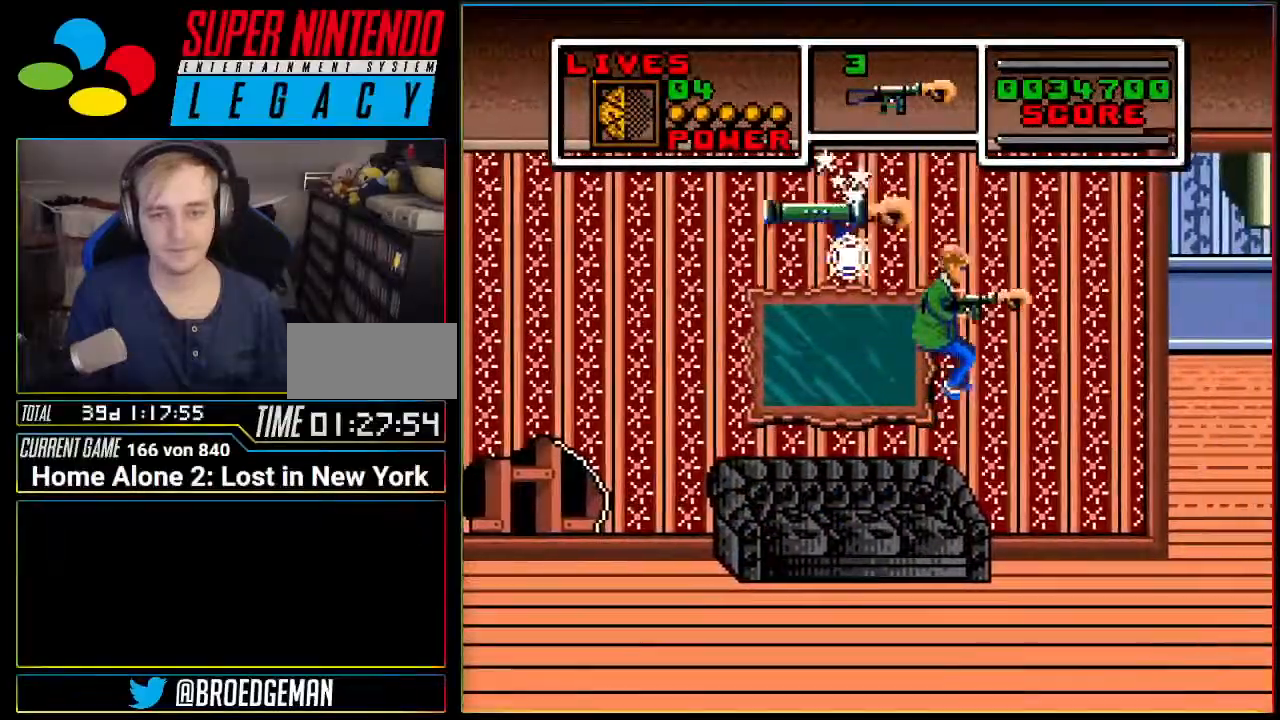
{"buttons": ["DPAD_LEFT"], "events": [[384, "DPAD_RIGHT", "up"], [401, "DPAD_LEFT", "down"], [434, "A", "up"]]}
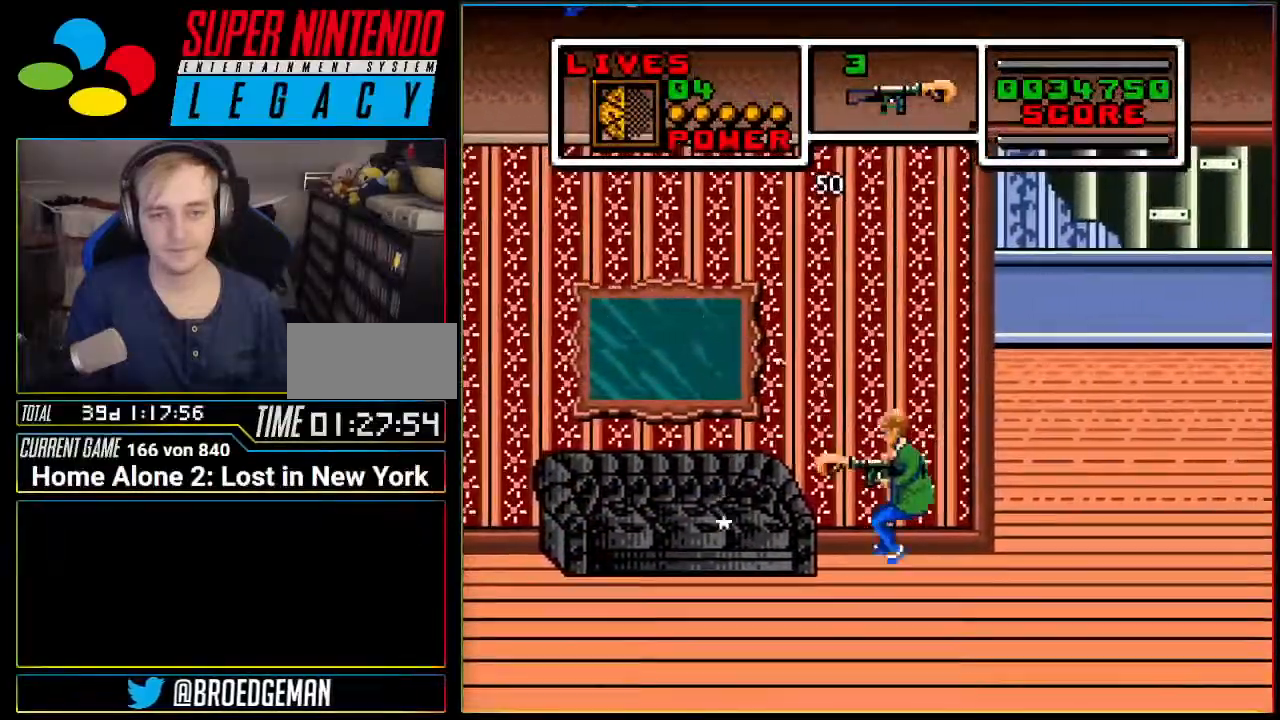
{"buttons": ["DPAD_LEFT"], "events": []}
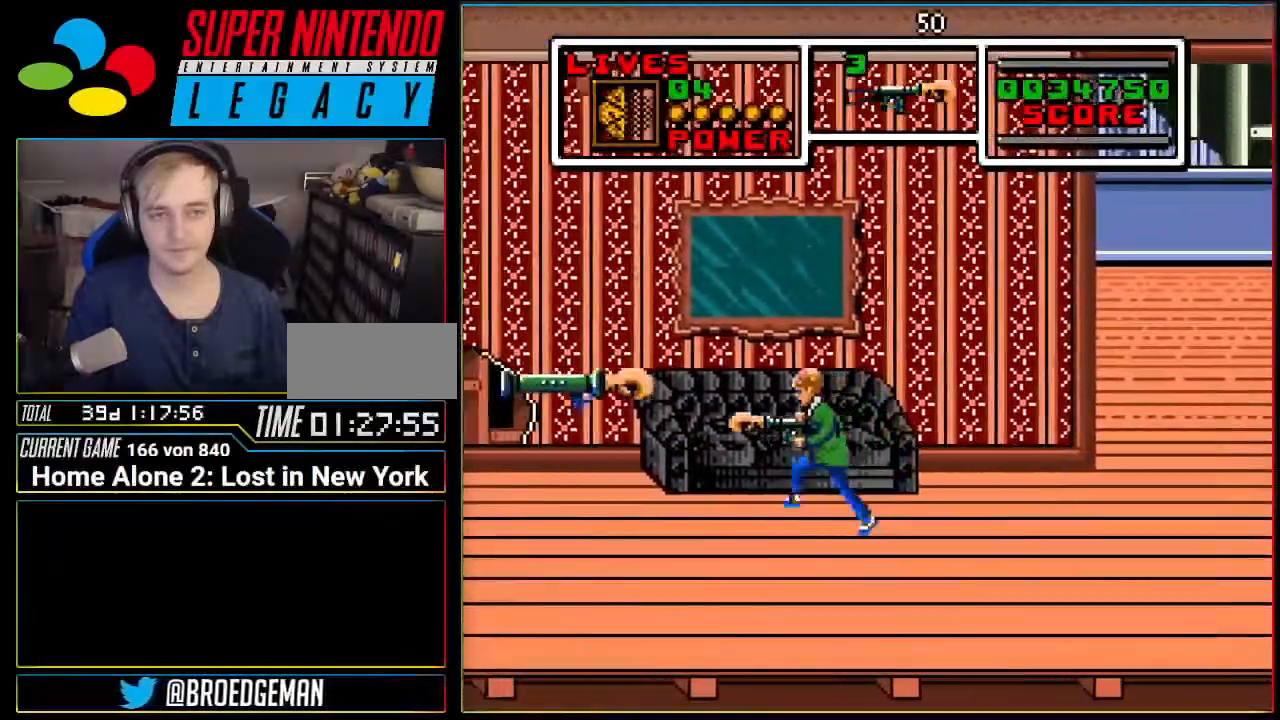
{"buttons": ["DPAD_LEFT"], "events": []}
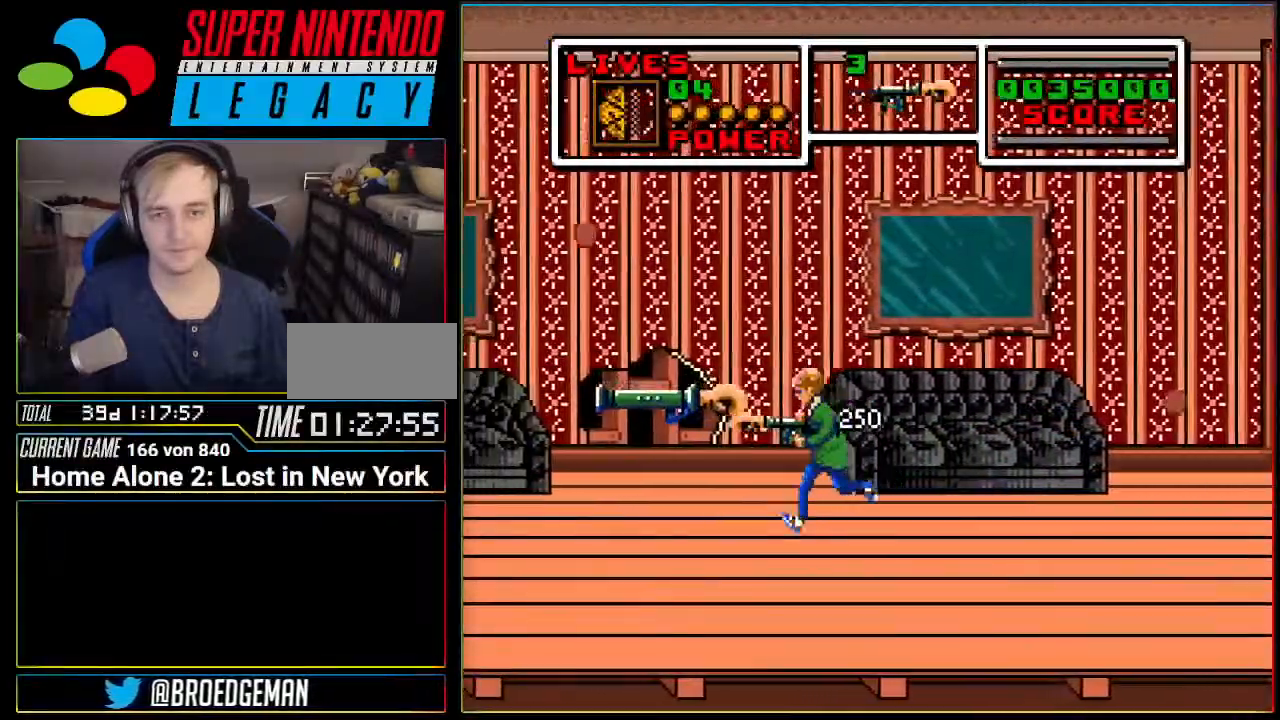
{"buttons": ["DPAD_LEFT"], "events": []}
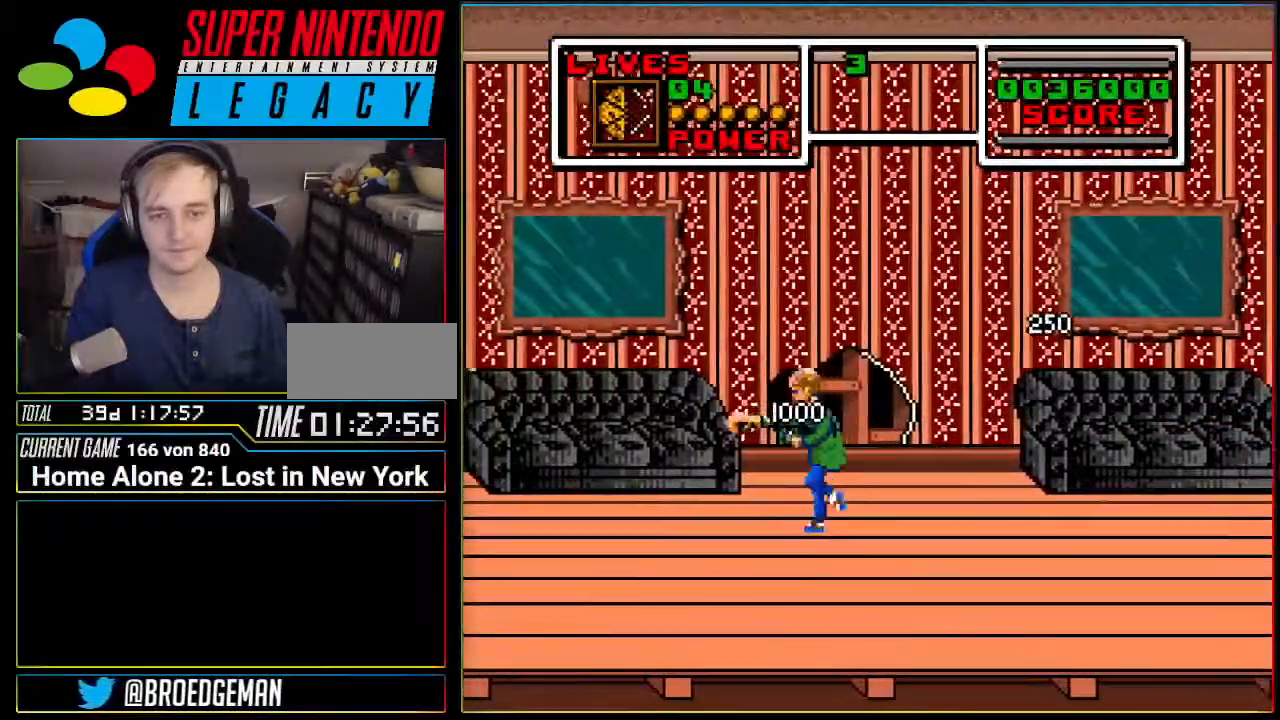
{"buttons": ["DPAD_RIGHT"], "events": [[101, "DPAD_LEFT", "up"], [101, "DPAD_UP", "down"], [167, "DPAD_RIGHT", "down"], [167, "DPAD_UP", "up"]]}
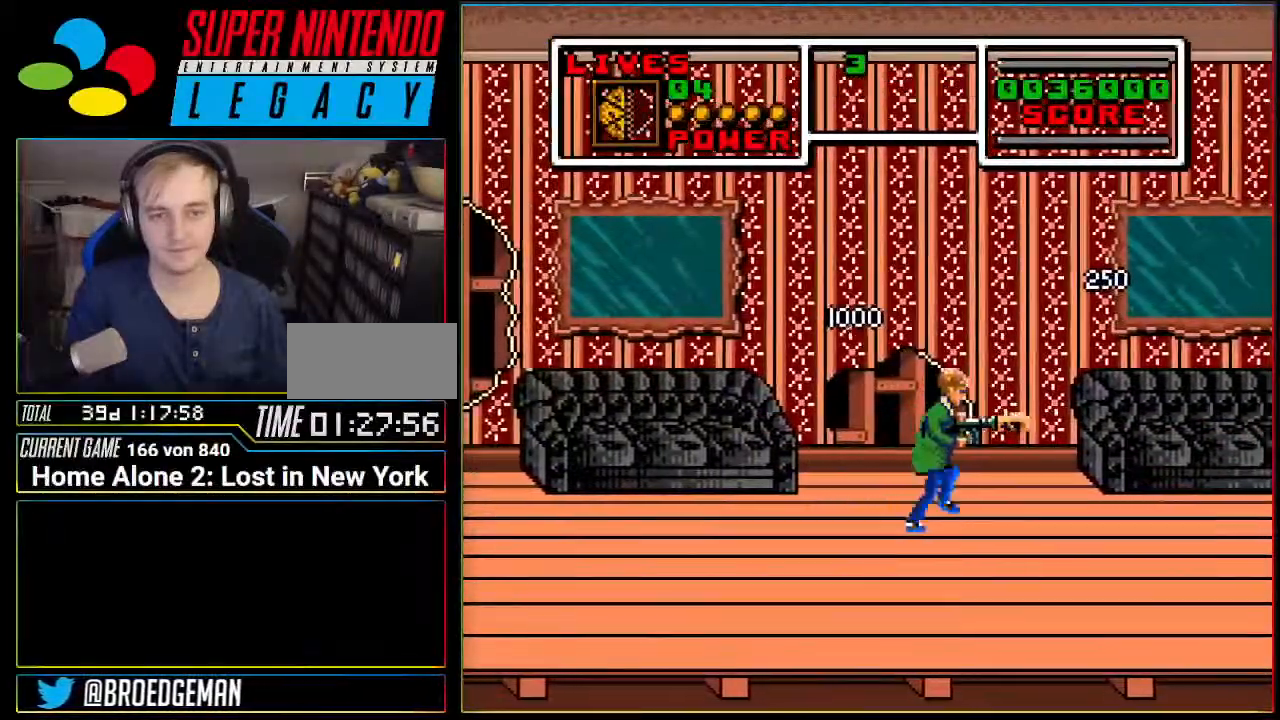
{"buttons": ["DPAD_RIGHT"], "events": []}
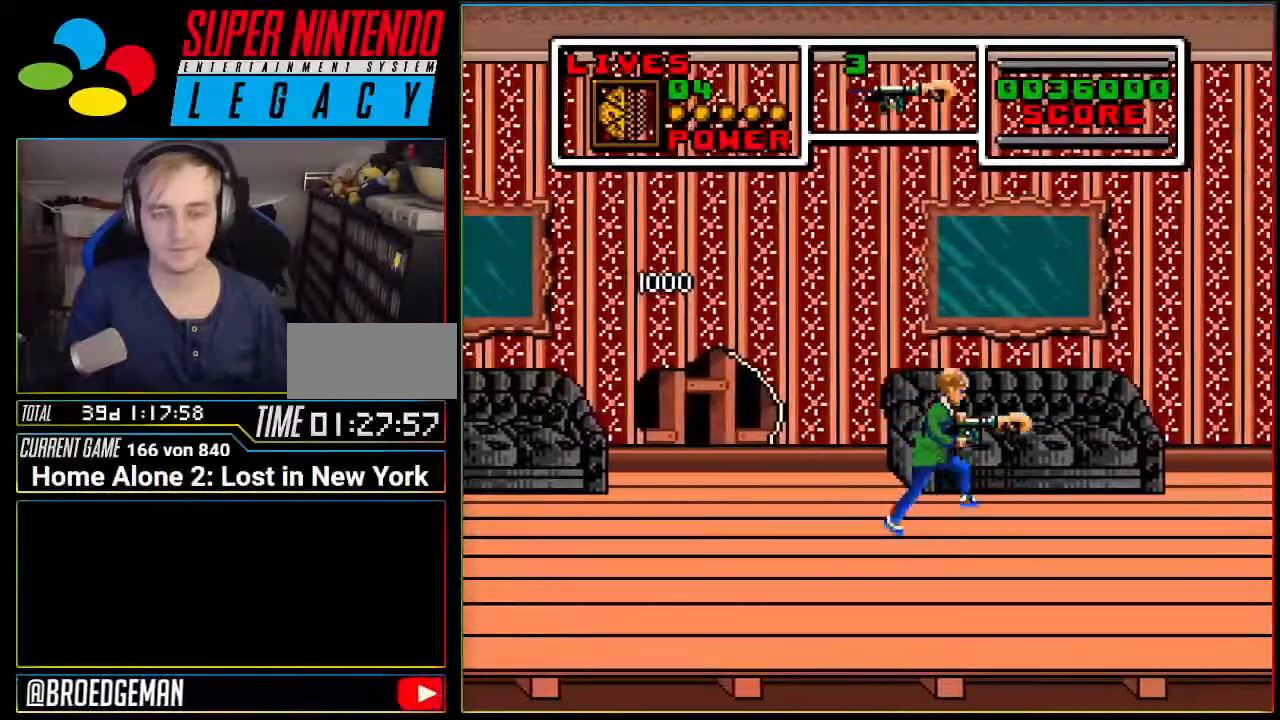
{"buttons": ["DPAD_RIGHT"], "events": []}
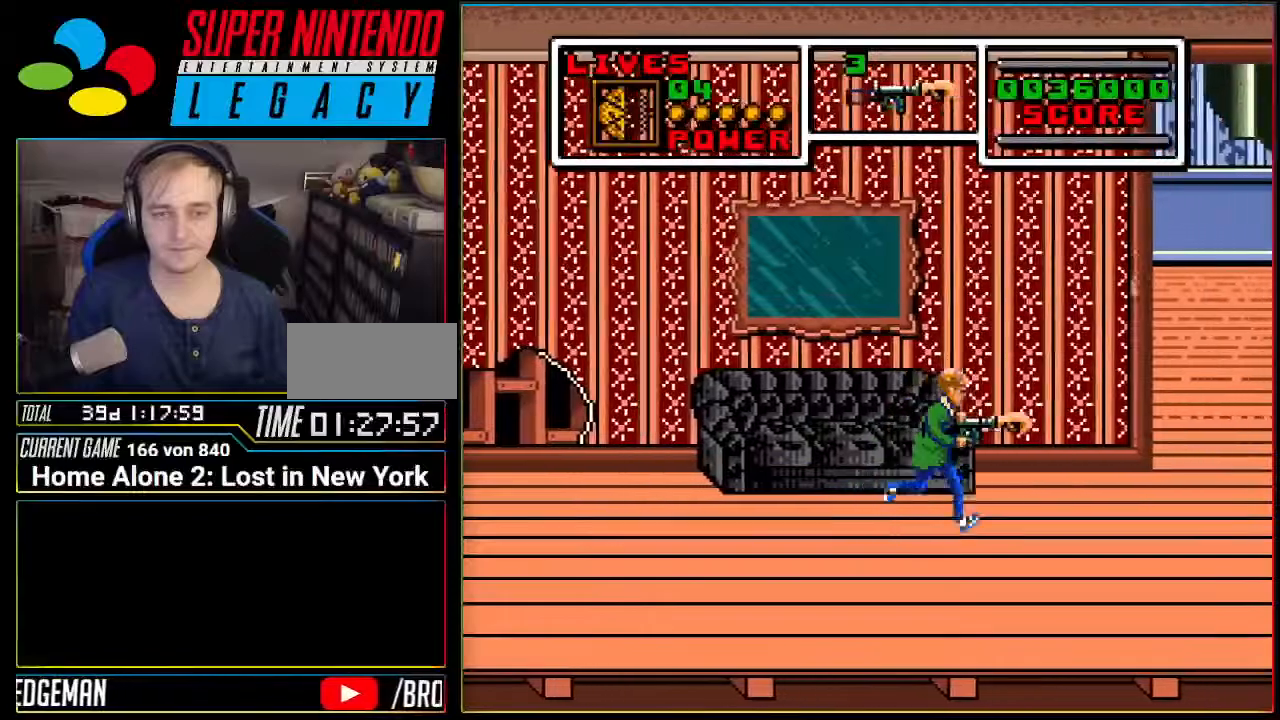
{"buttons": ["DPAD_RIGHT"], "events": []}
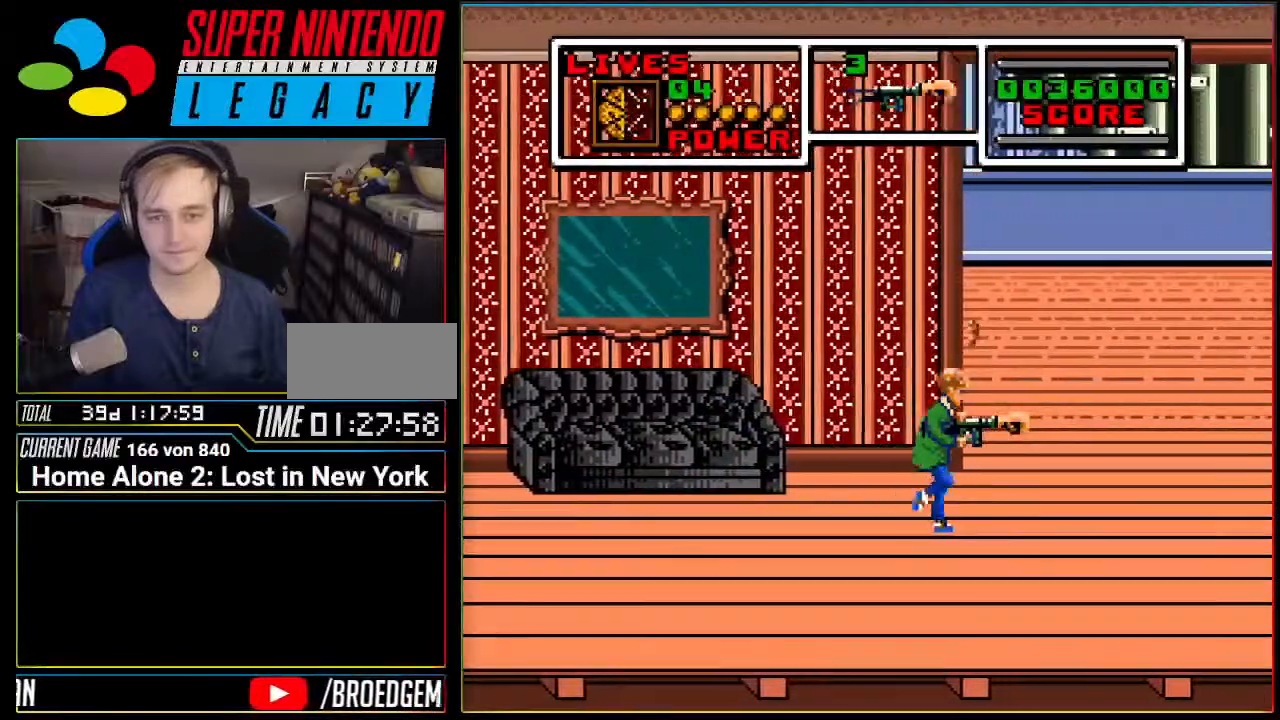
{"buttons": ["DPAD_RIGHT"], "events": []}